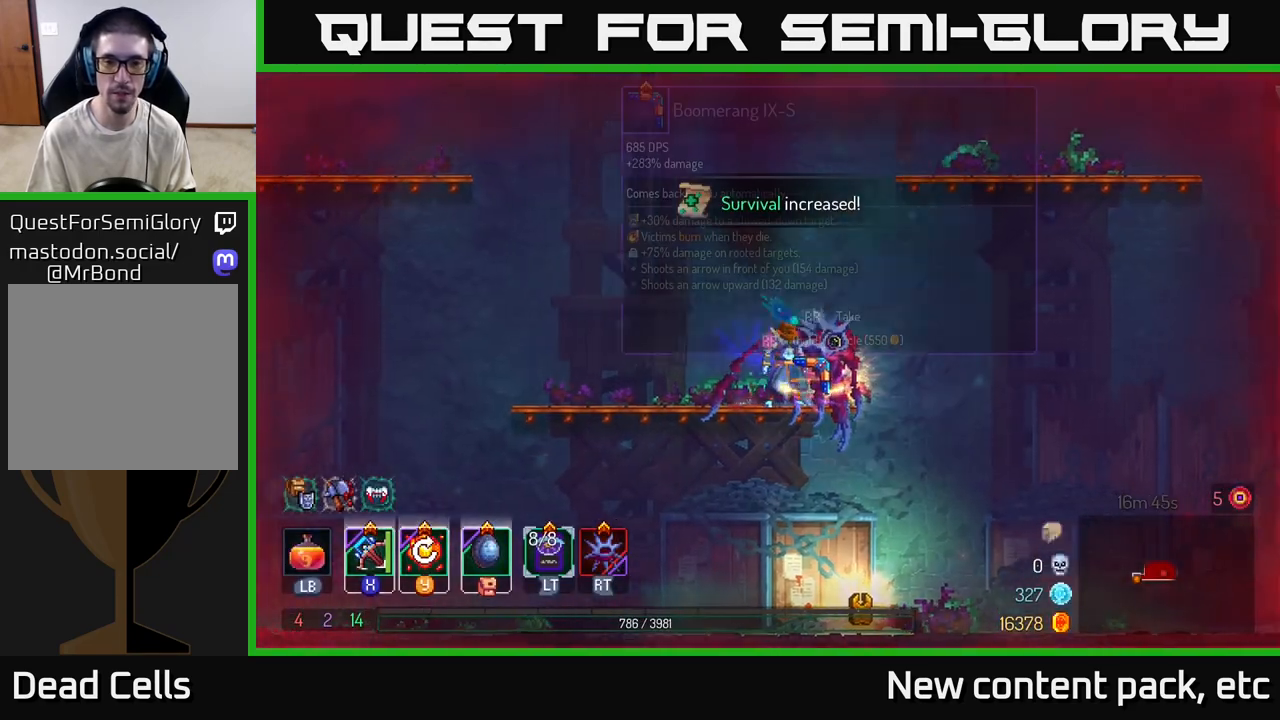
Gameplay with a controller (Xbox layout); each line is a JSON object with the inputs held at the frame after it. "events" lists button and stick changes between this image and that frame as [ms after this image, input, new state], when the widget could be followed in between. Not read: L3 R3.
{"buttons": ["R1"], "left_stick": "center", "right_stick": "center", "events": []}
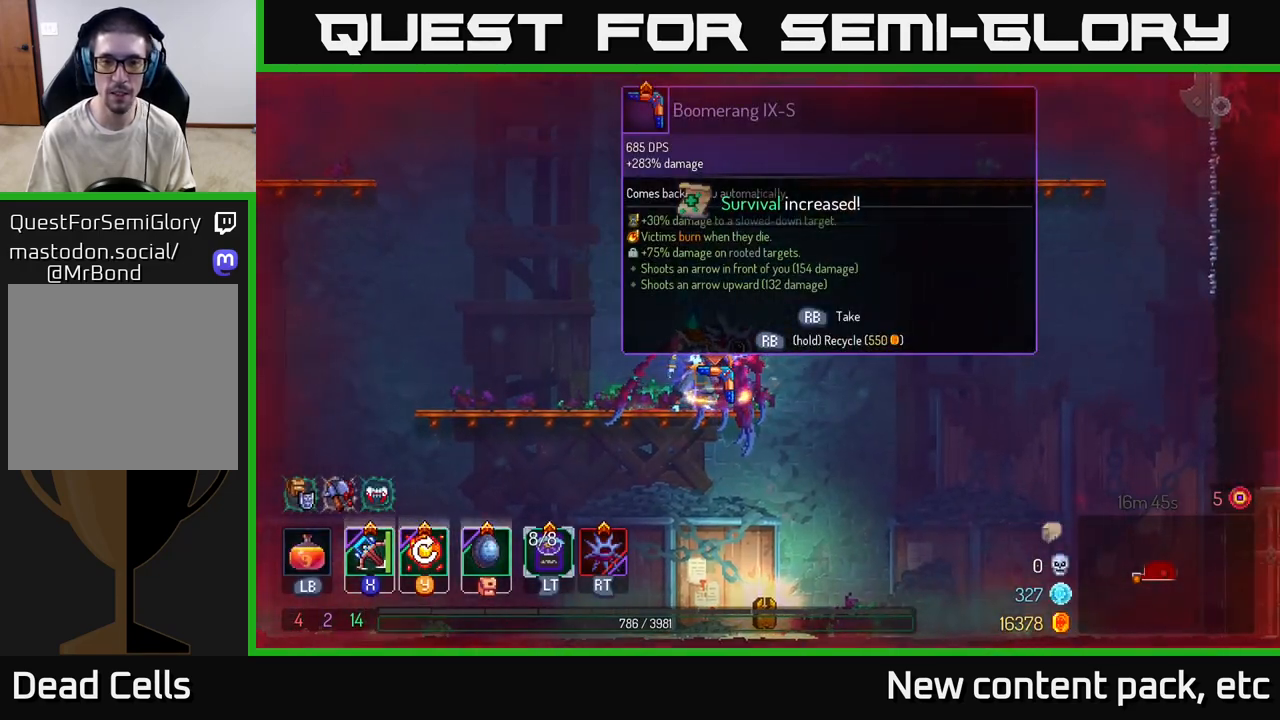
{"buttons": [], "left_stick": "center", "right_stick": "center", "events": [[400, "R1", "up"]]}
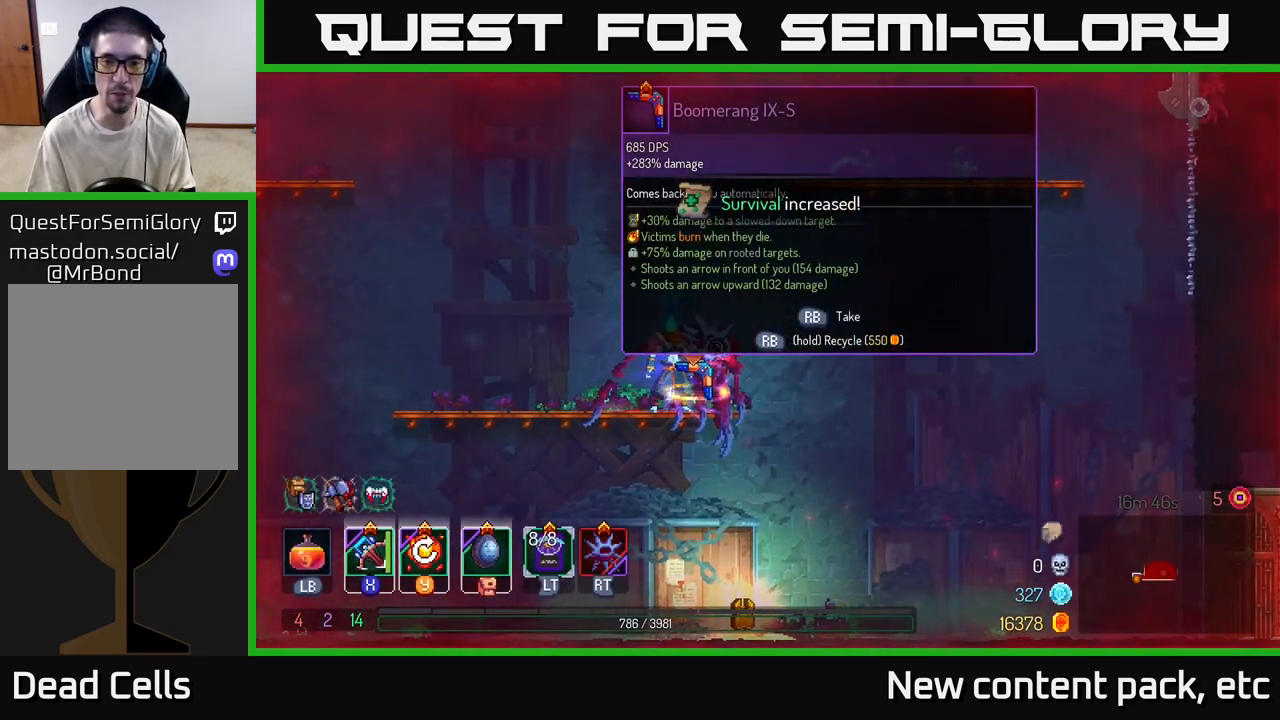
{"buttons": ["R1"], "left_stick": "center", "right_stick": "center", "events": [[33, "R1", "down"]]}
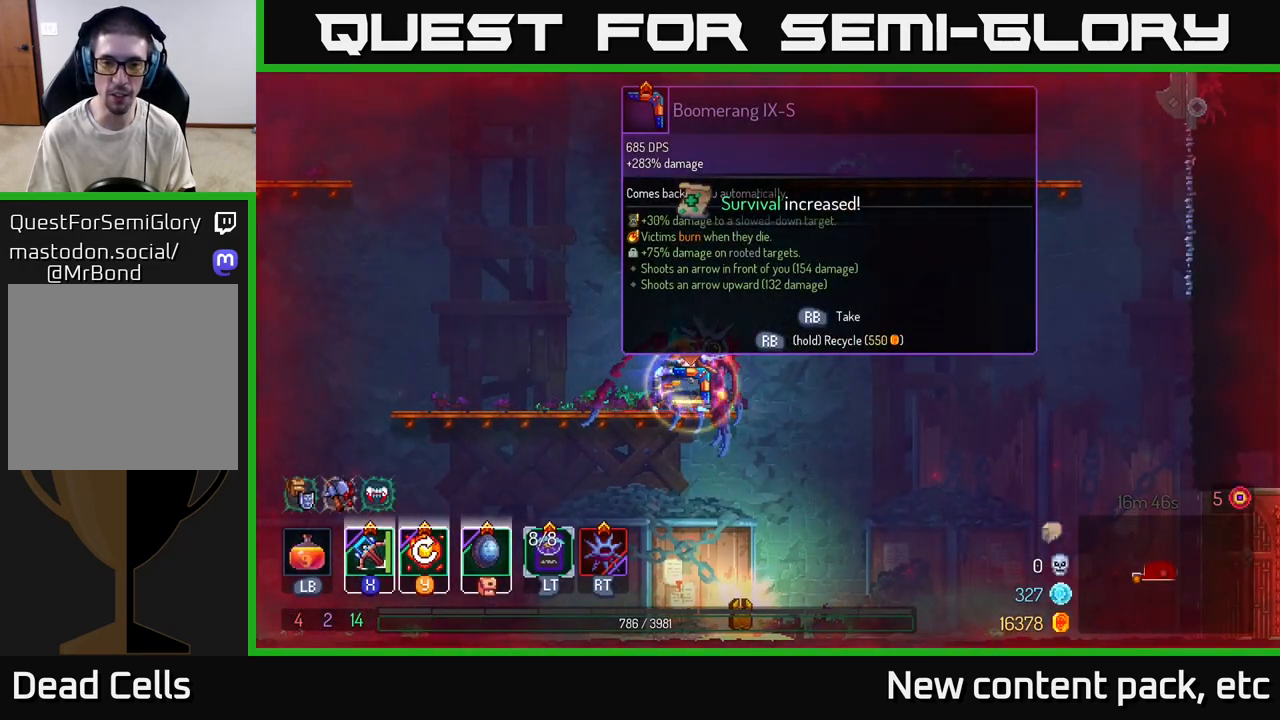
{"buttons": [], "left_stick": "right", "right_stick": "center", "events": [[400, "R1", "up"], [400, "left_stick", "right"]]}
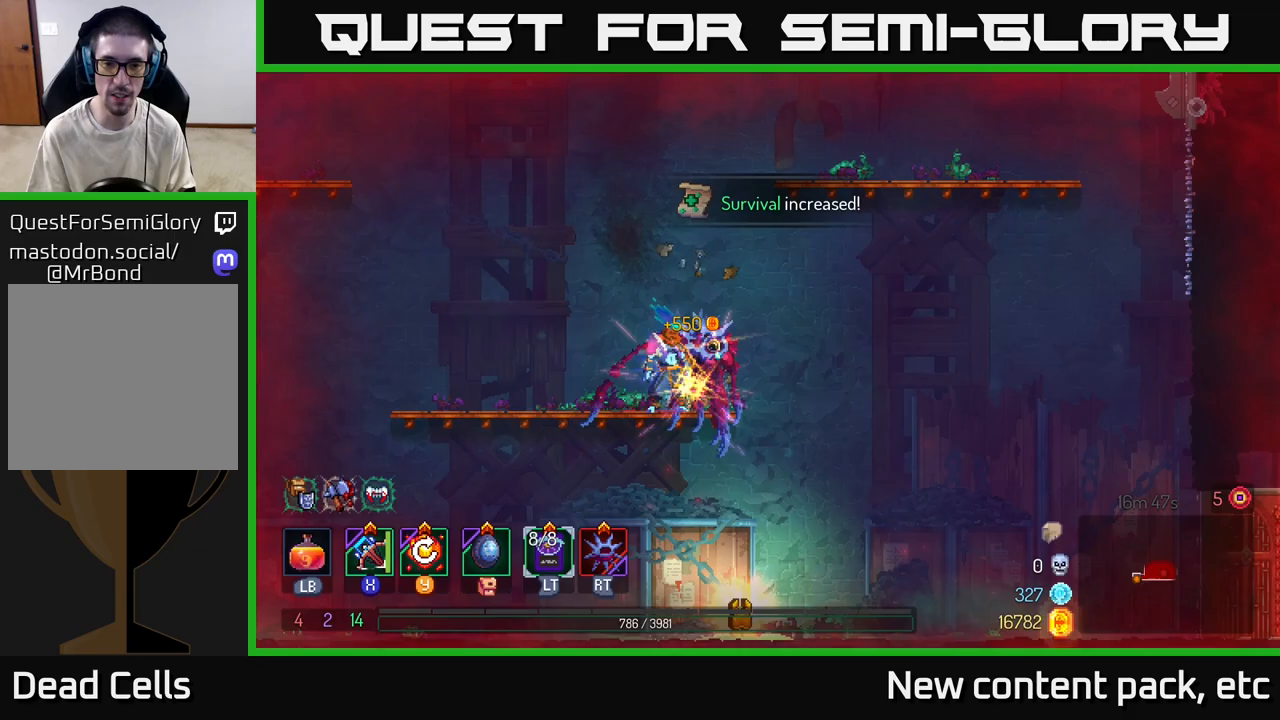
{"buttons": [], "left_stick": "left", "right_stick": "center", "events": [[317, "left_stick", "center"], [400, "left_stick", "left"]]}
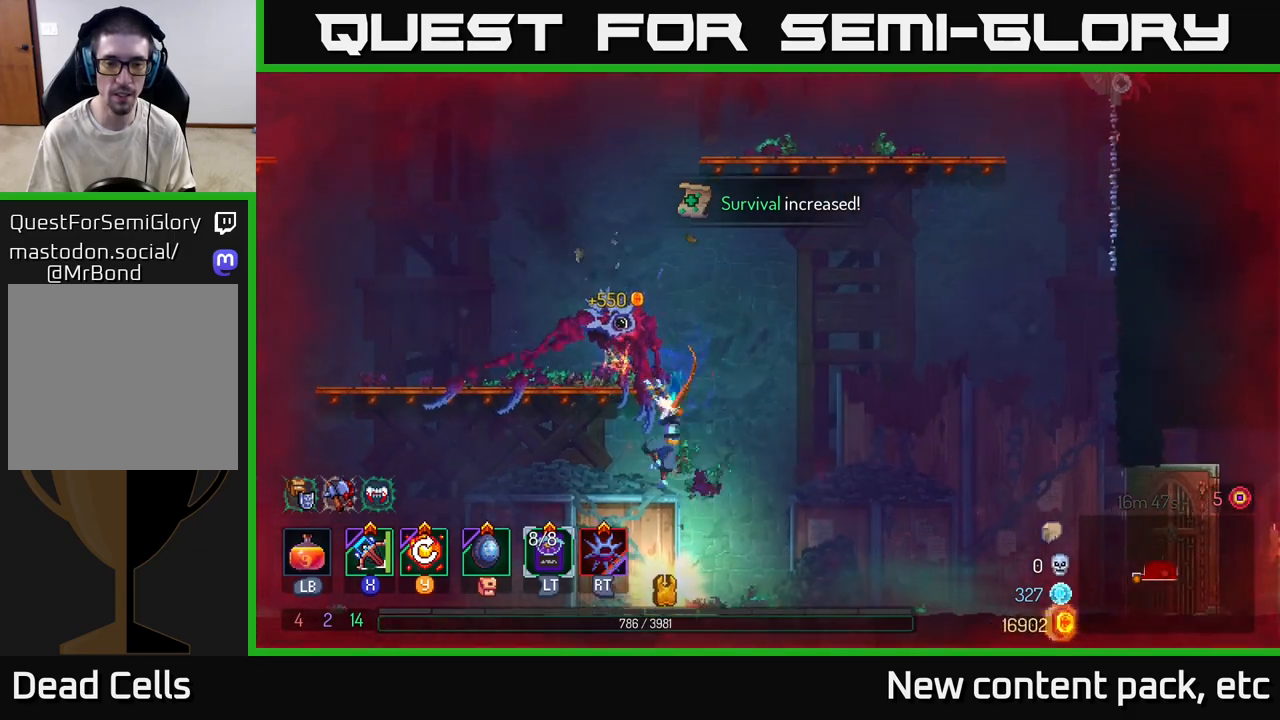
{"buttons": [], "left_stick": "right", "right_stick": "center", "events": [[67, "left_stick", "center"], [450, "left_stick", "right"]]}
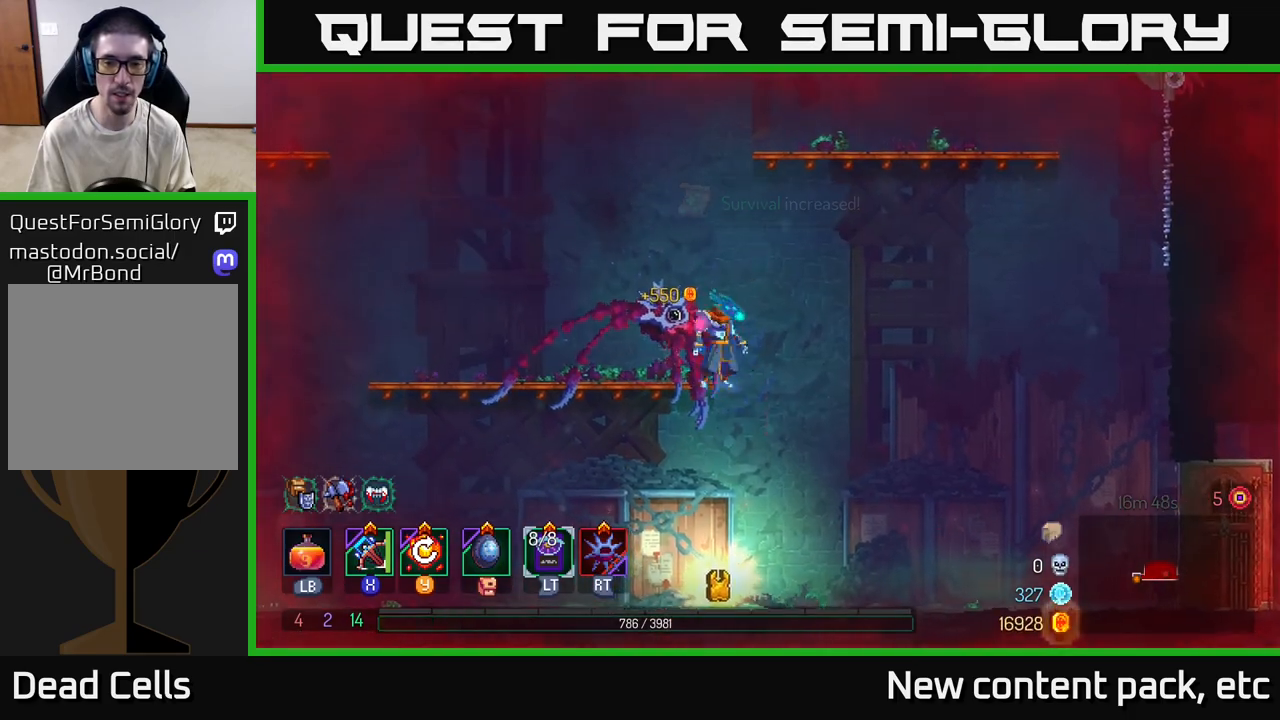
{"buttons": [], "left_stick": "center", "right_stick": "center", "events": [[167, "left_stick", "center"], [283, "left_stick", "left"], [483, "left_stick", "center"]]}
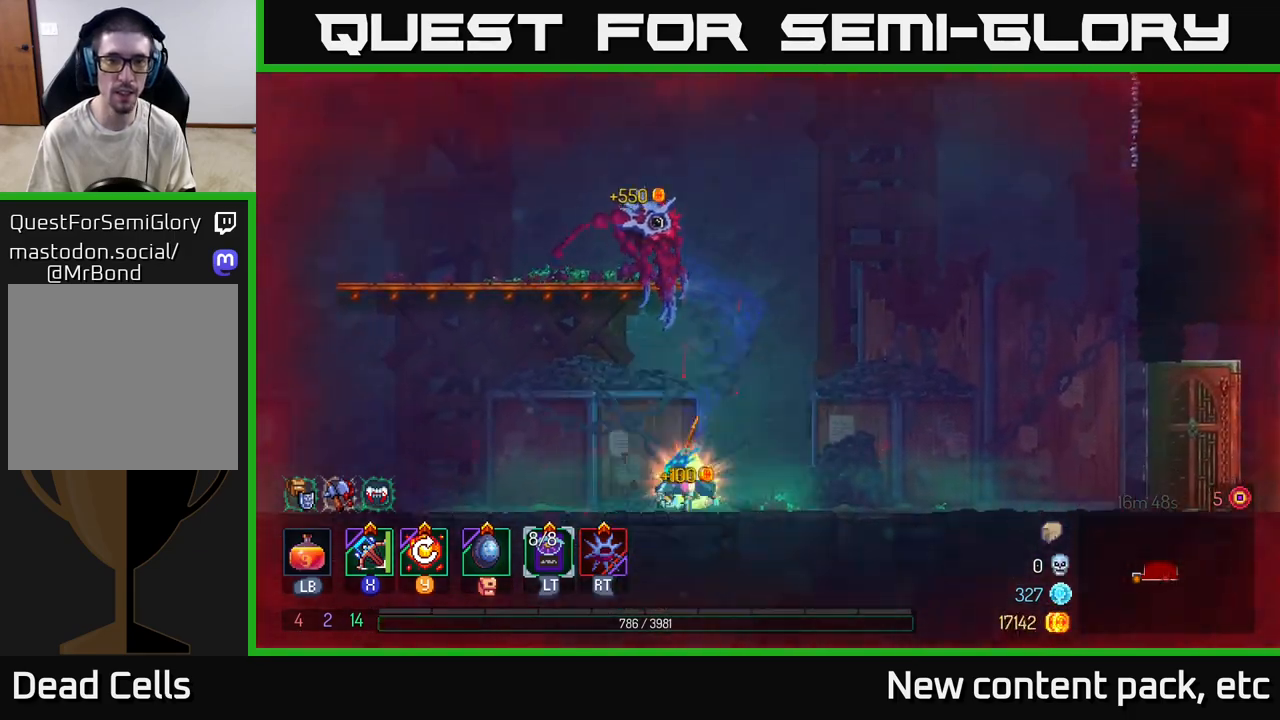
{"buttons": ["A"], "left_stick": "center", "right_stick": "center", "events": [[233, "A", "down"], [367, "A", "up"], [417, "A", "down"]]}
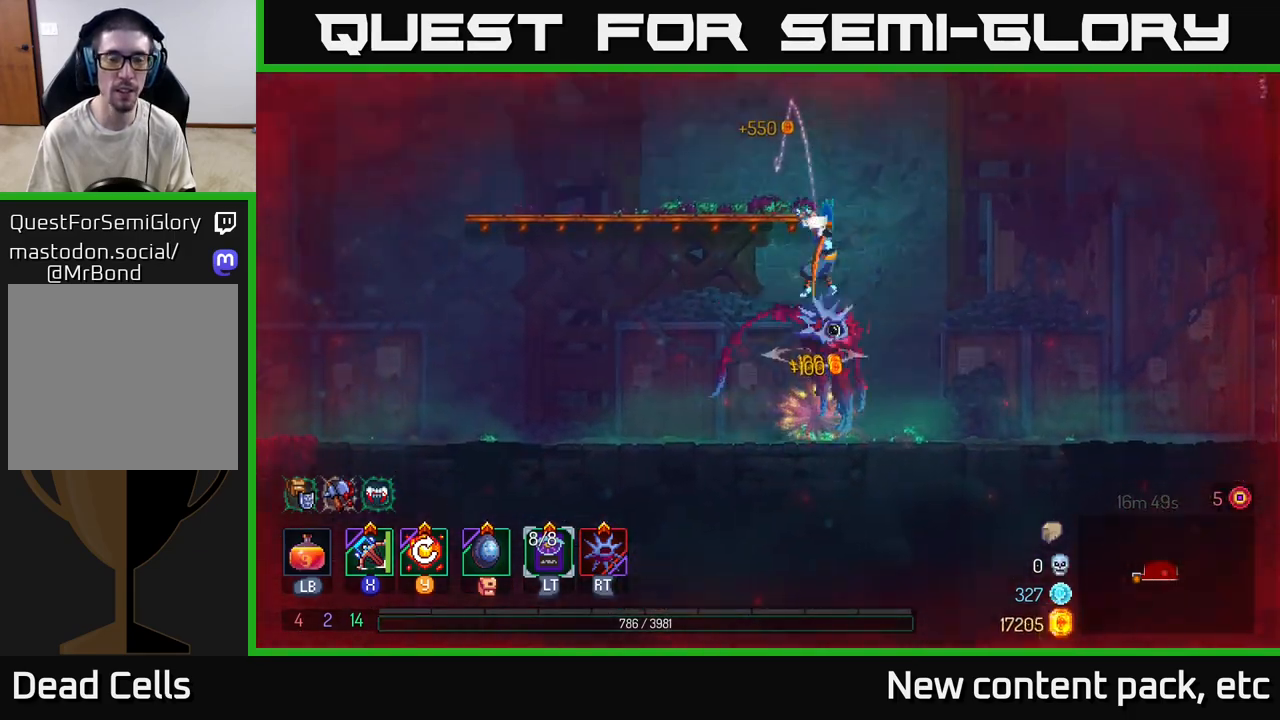
{"buttons": [], "left_stick": "left", "right_stick": "center", "events": [[83, "left_stick", "left"], [133, "A", "up"]]}
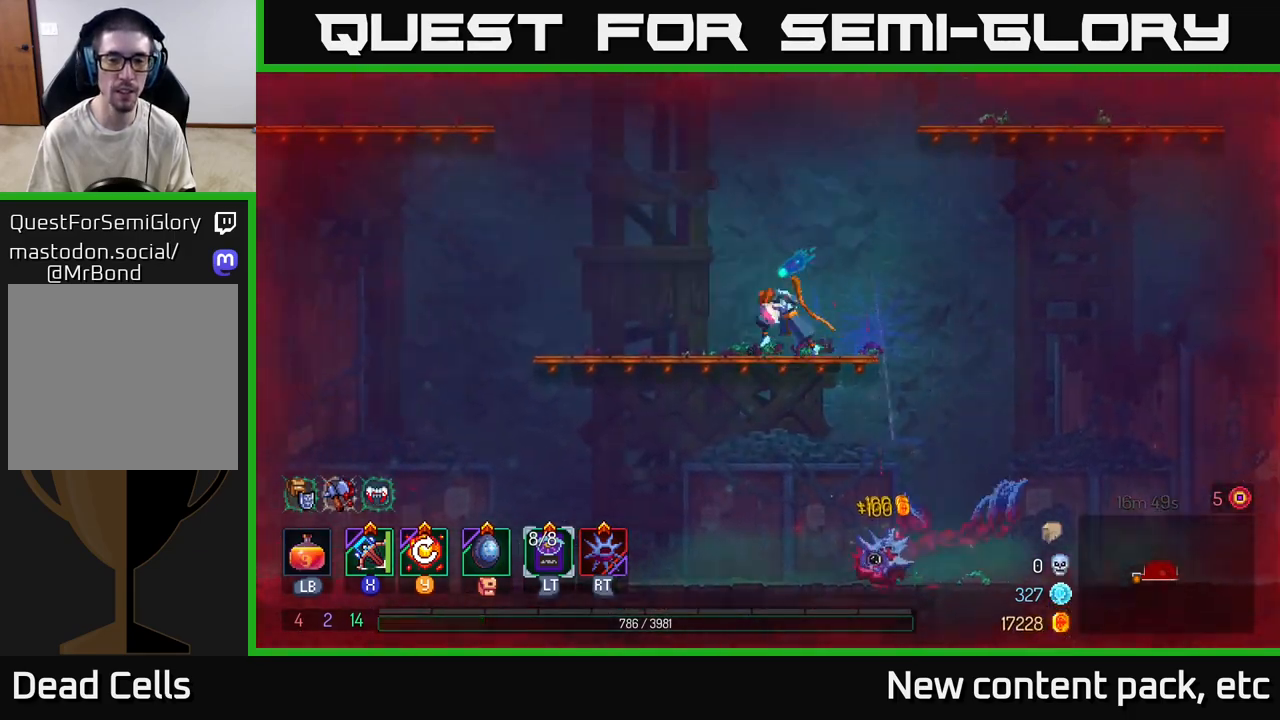
{"buttons": [], "left_stick": "right", "right_stick": "center", "events": [[217, "left_stick", "right"]]}
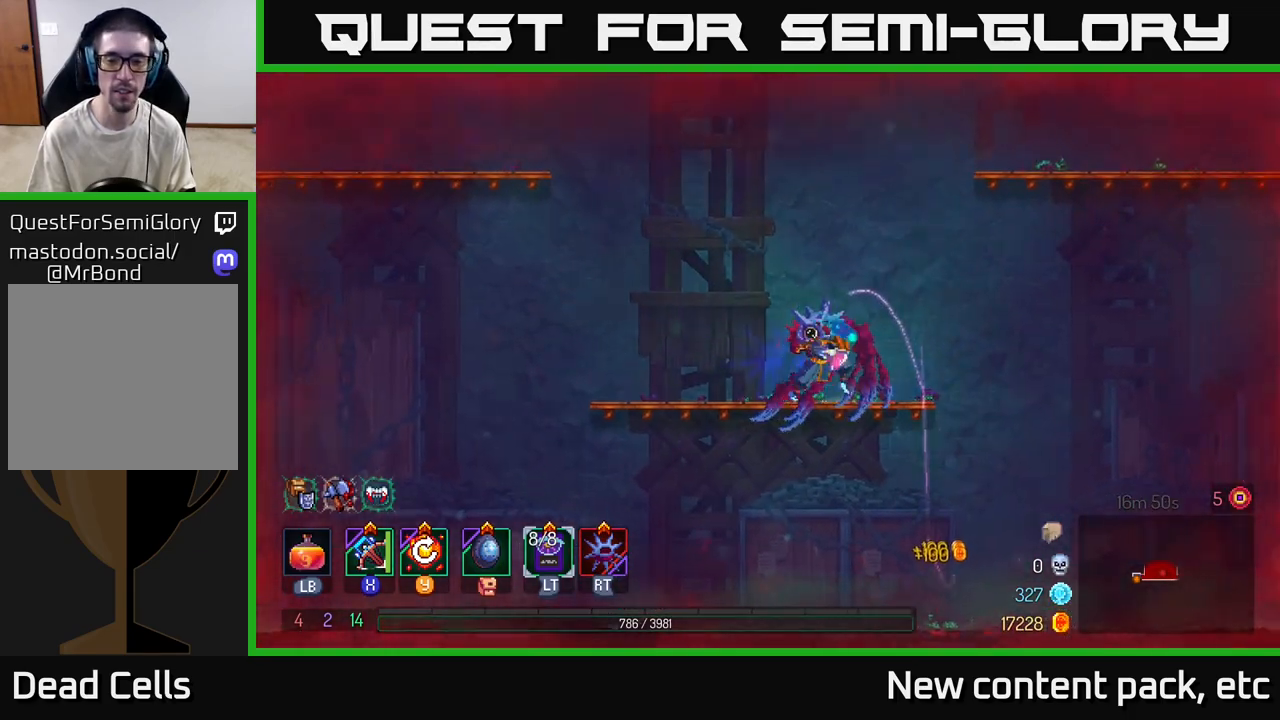
{"buttons": [], "left_stick": "right", "right_stick": "center", "events": [[50, "B", "down"], [267, "B", "up"]]}
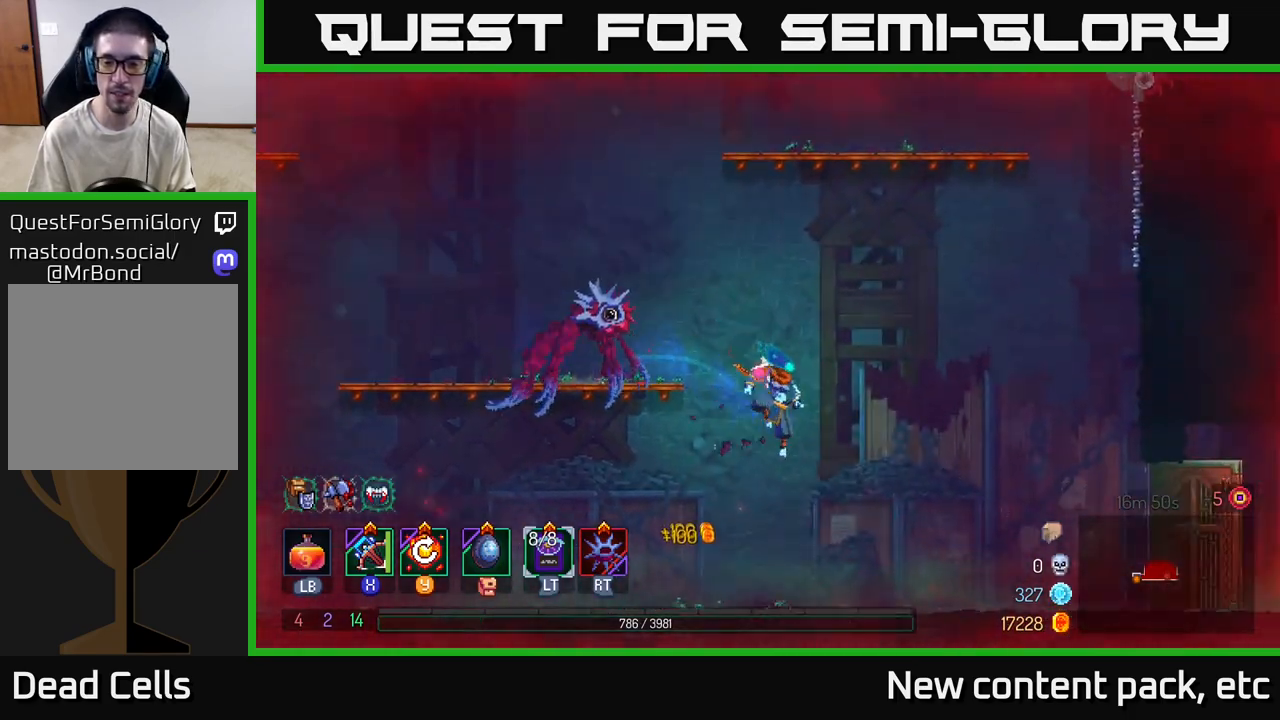
{"buttons": [], "left_stick": "right", "right_stick": "center", "events": []}
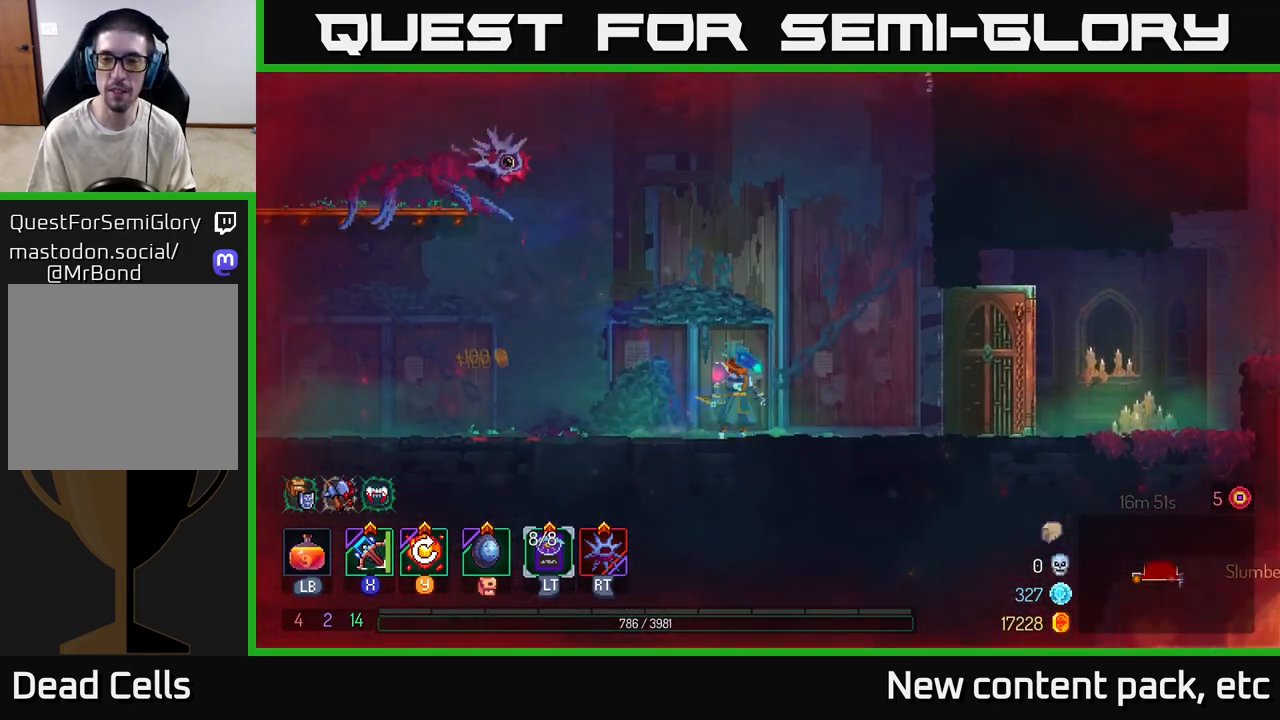
{"buttons": [], "left_stick": "right", "right_stick": "center", "events": []}
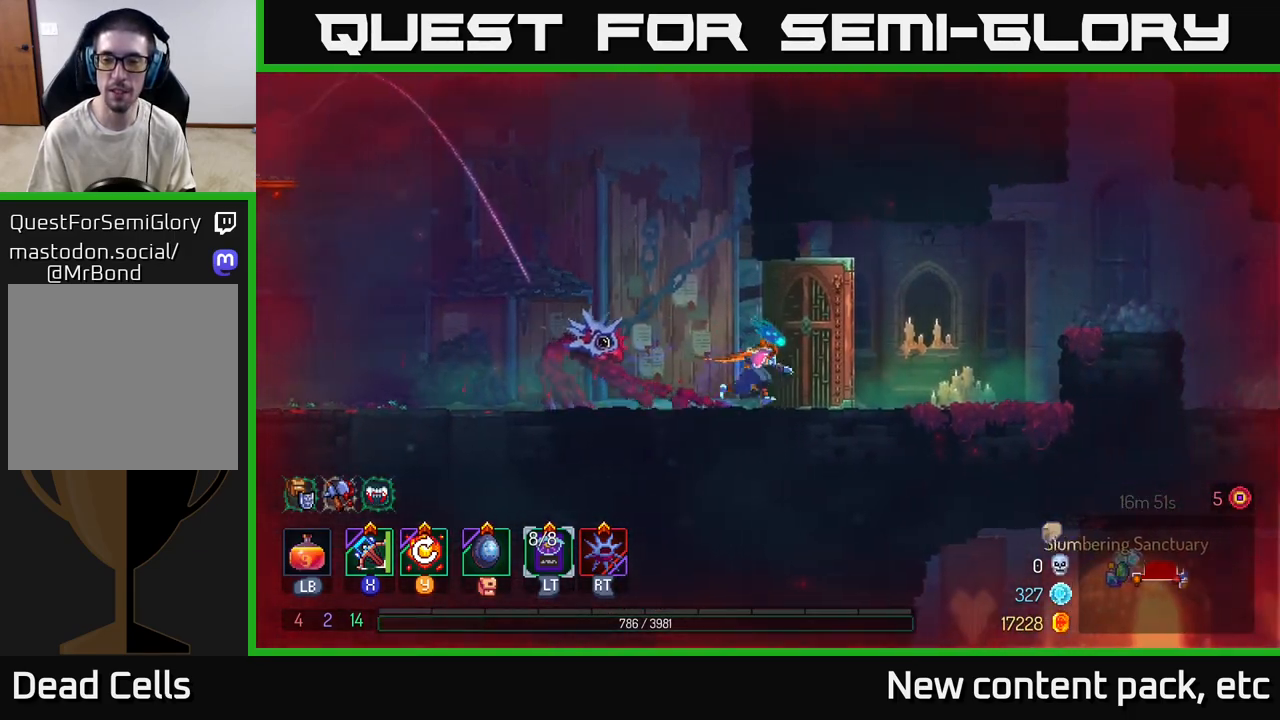
{"buttons": ["A"], "left_stick": "right", "right_stick": "center", "events": [[483, "A", "down"]]}
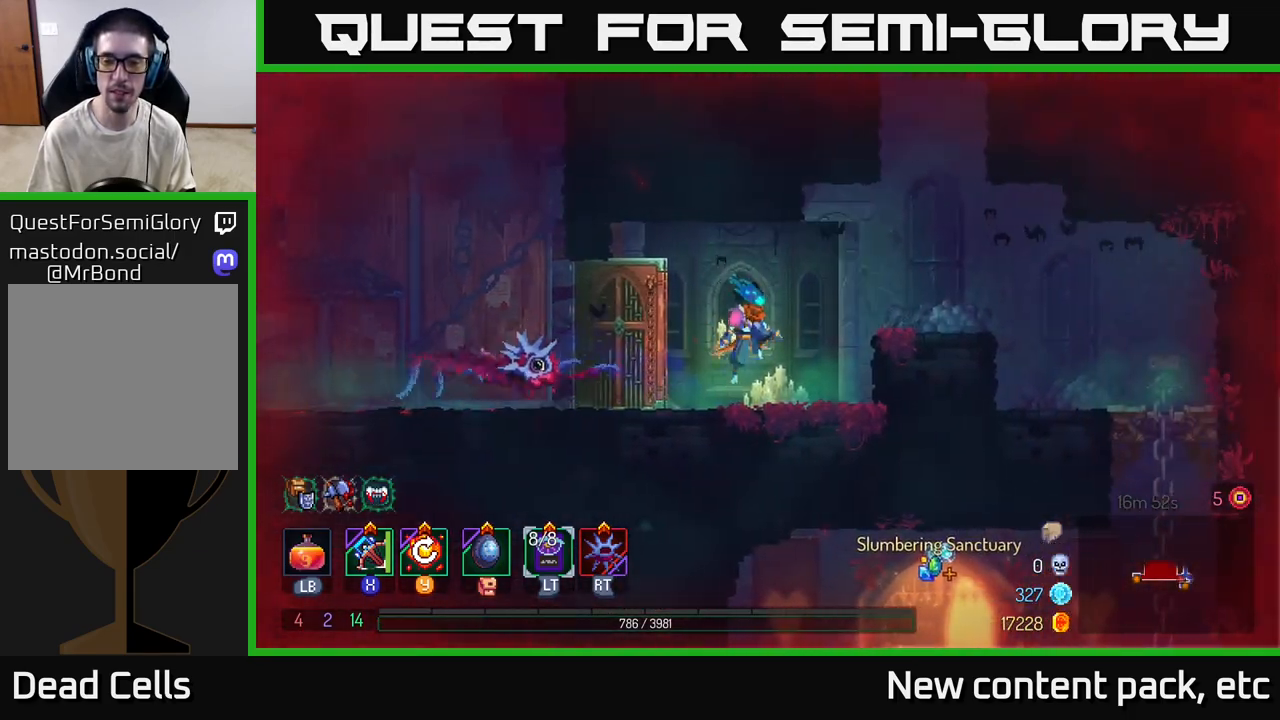
{"buttons": [], "left_stick": "center", "right_stick": "center", "events": [[50, "A", "up"], [133, "A", "down"], [233, "A", "up"], [417, "left_stick", "center"]]}
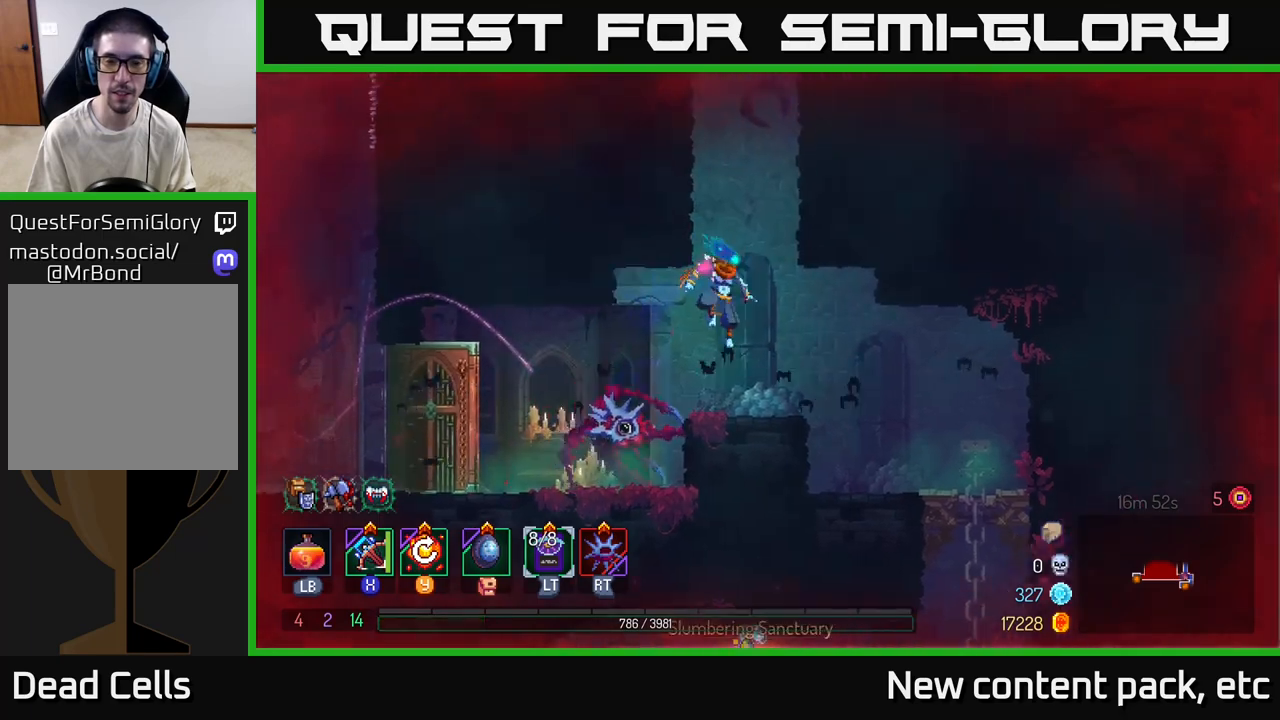
{"buttons": [], "left_stick": "center", "right_stick": "center", "events": [[33, "SELECT", "down"], [183, "SELECT", "up"]]}
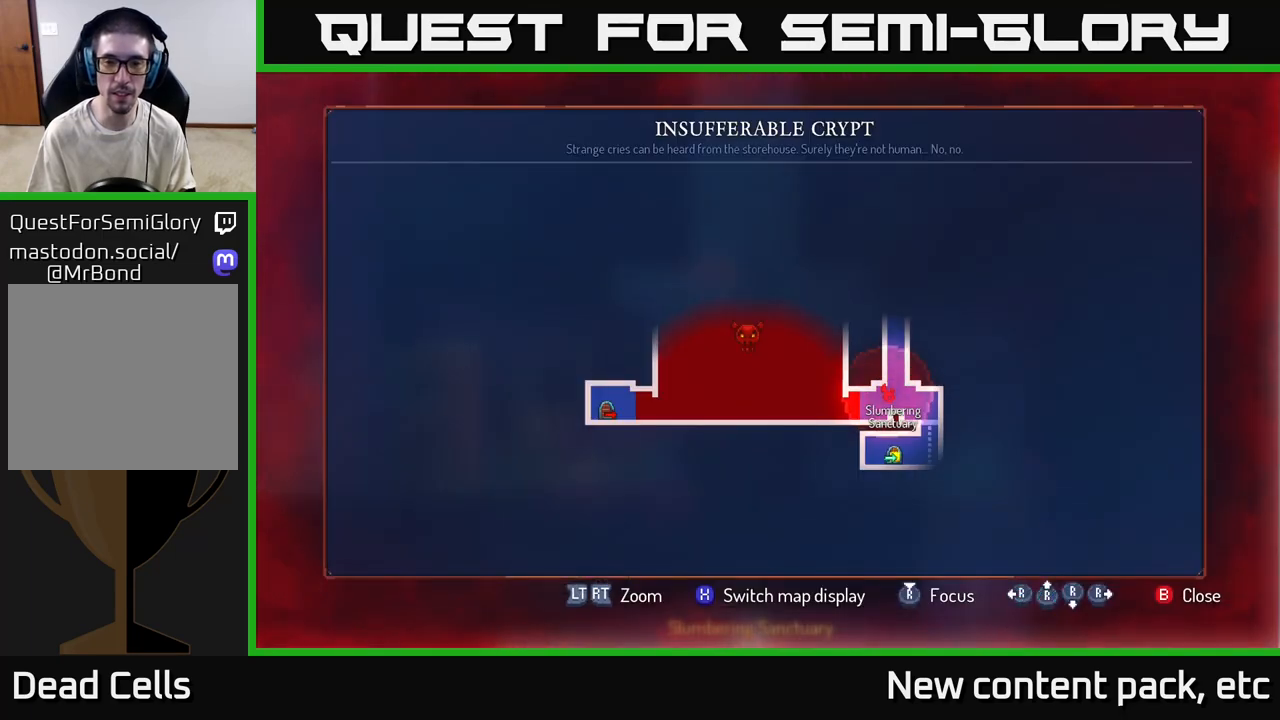
{"buttons": ["SELECT"], "left_stick": "center", "right_stick": "center", "events": [[483, "SELECT", "down"]]}
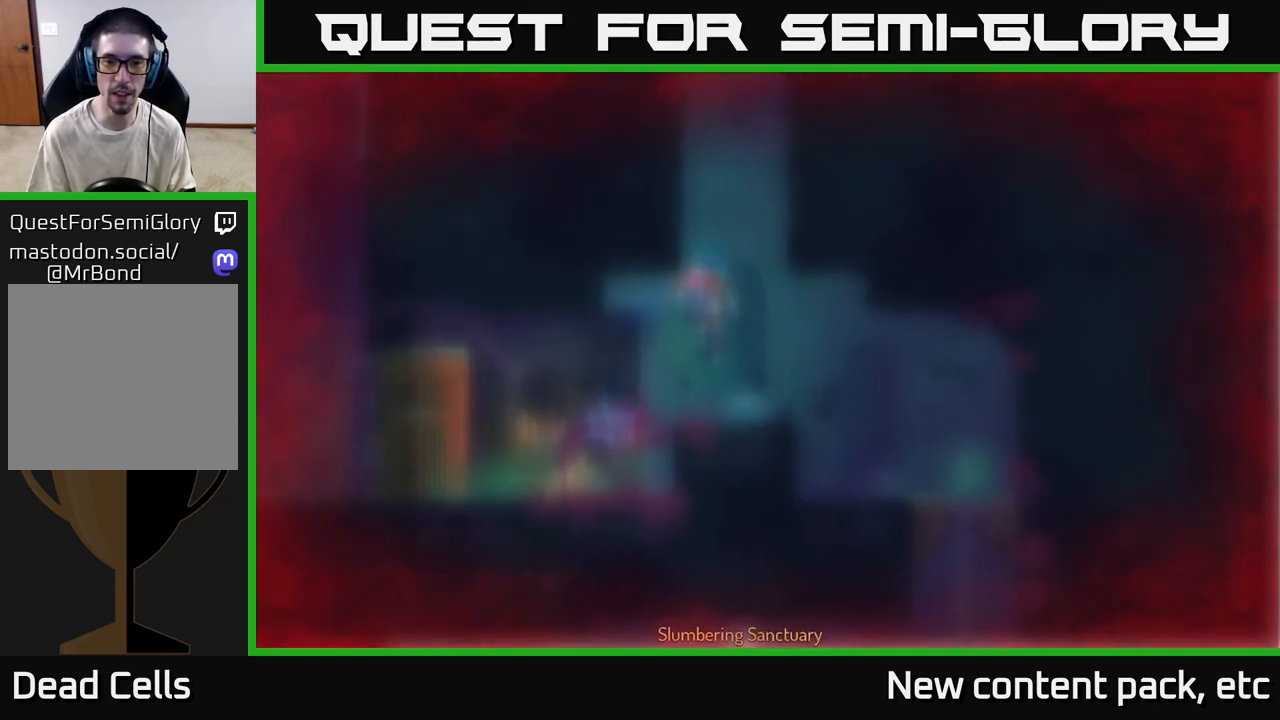
{"buttons": ["A"], "left_stick": "center", "right_stick": "center", "events": [[83, "SELECT", "up"], [283, "A", "down"], [417, "A", "up"], [483, "A", "down"]]}
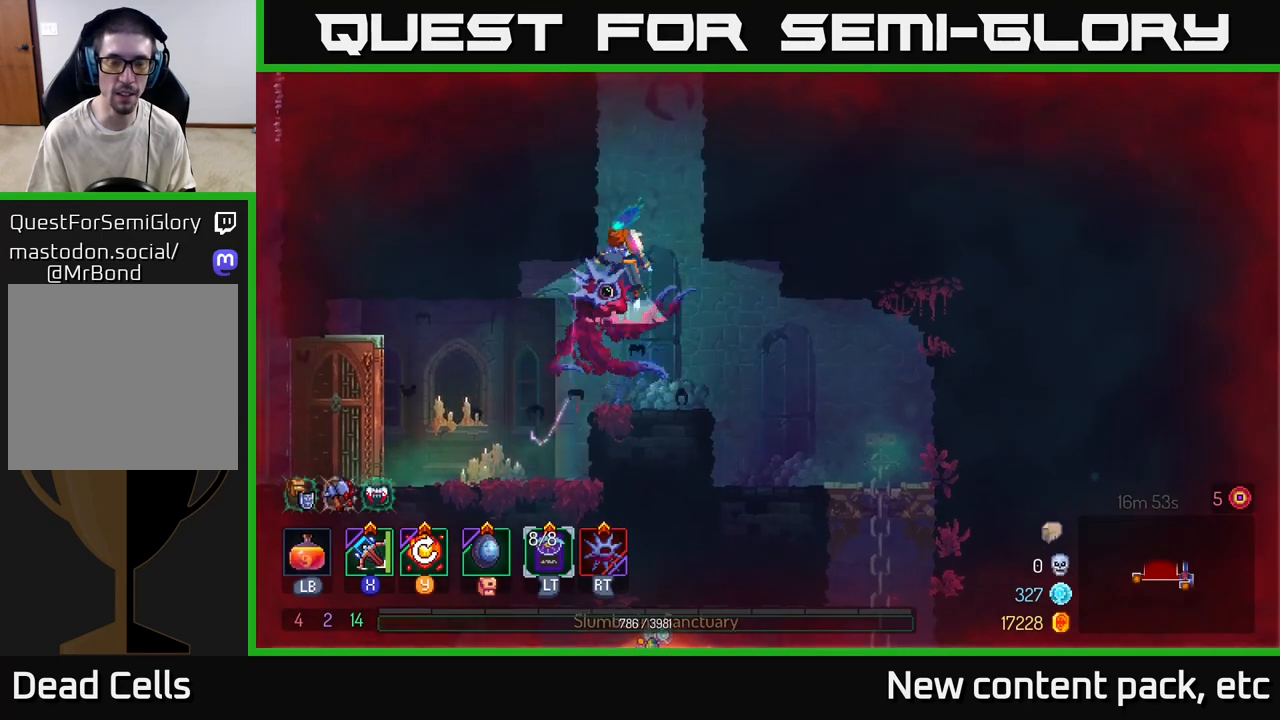
{"buttons": ["A"], "left_stick": "right", "right_stick": "center", "events": [[17, "left_stick", "left"], [167, "A", "up"], [333, "left_stick", "right"], [383, "A", "down"]]}
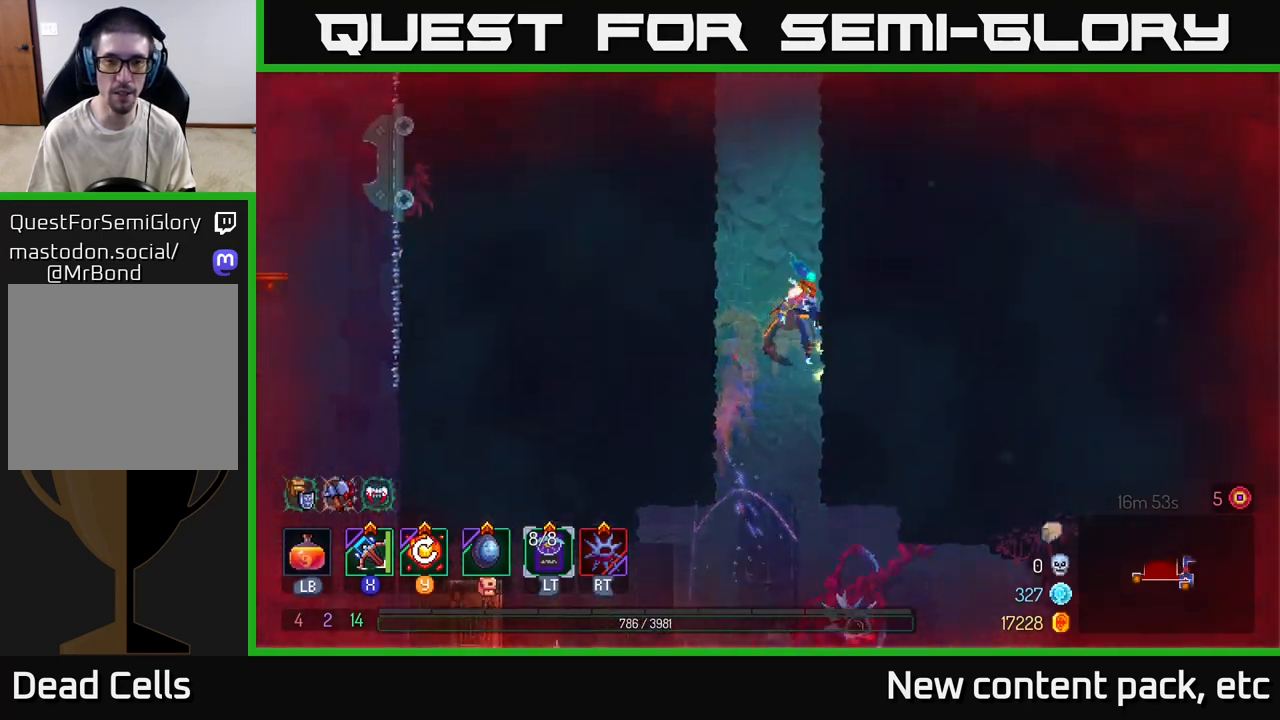
{"buttons": ["A"], "left_stick": "right", "right_stick": "center", "events": [[33, "A", "up"], [167, "left_stick", "left"], [200, "A", "down"], [400, "A", "up"], [467, "left_stick", "right"], [500, "A", "down"]]}
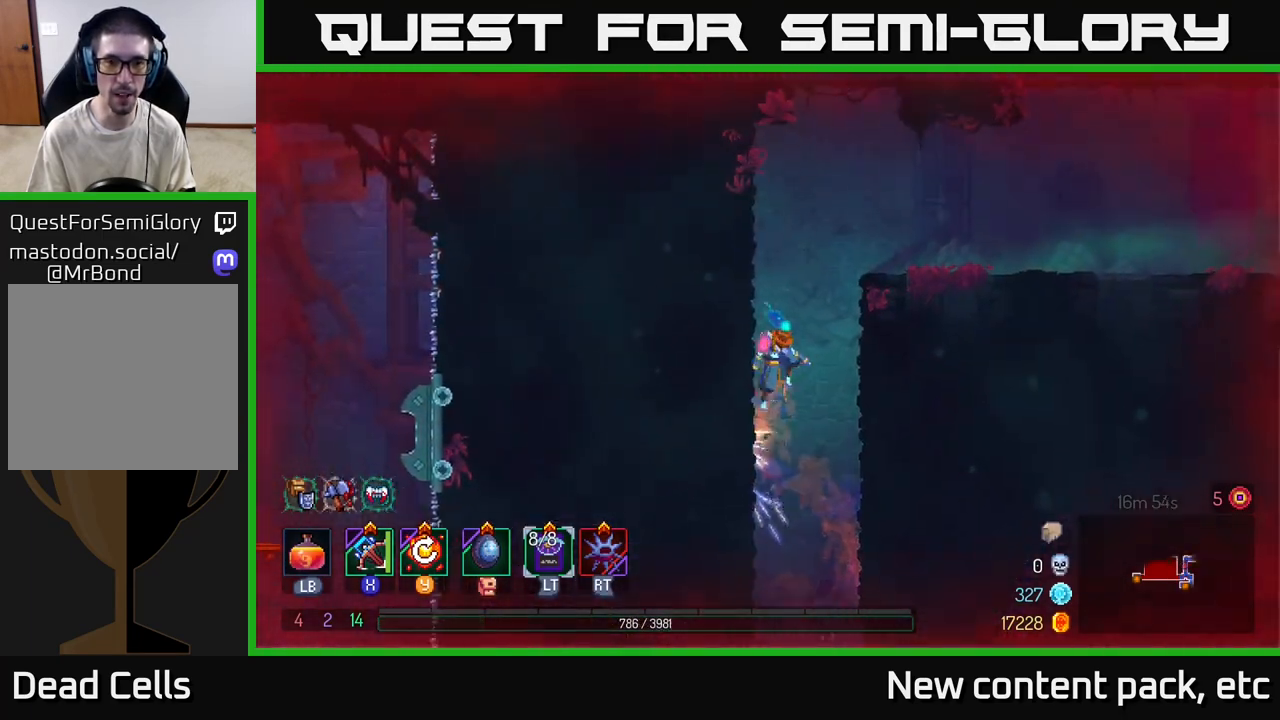
{"buttons": ["B"], "left_stick": "right", "right_stick": "center", "events": [[217, "A", "up"], [400, "B", "down"]]}
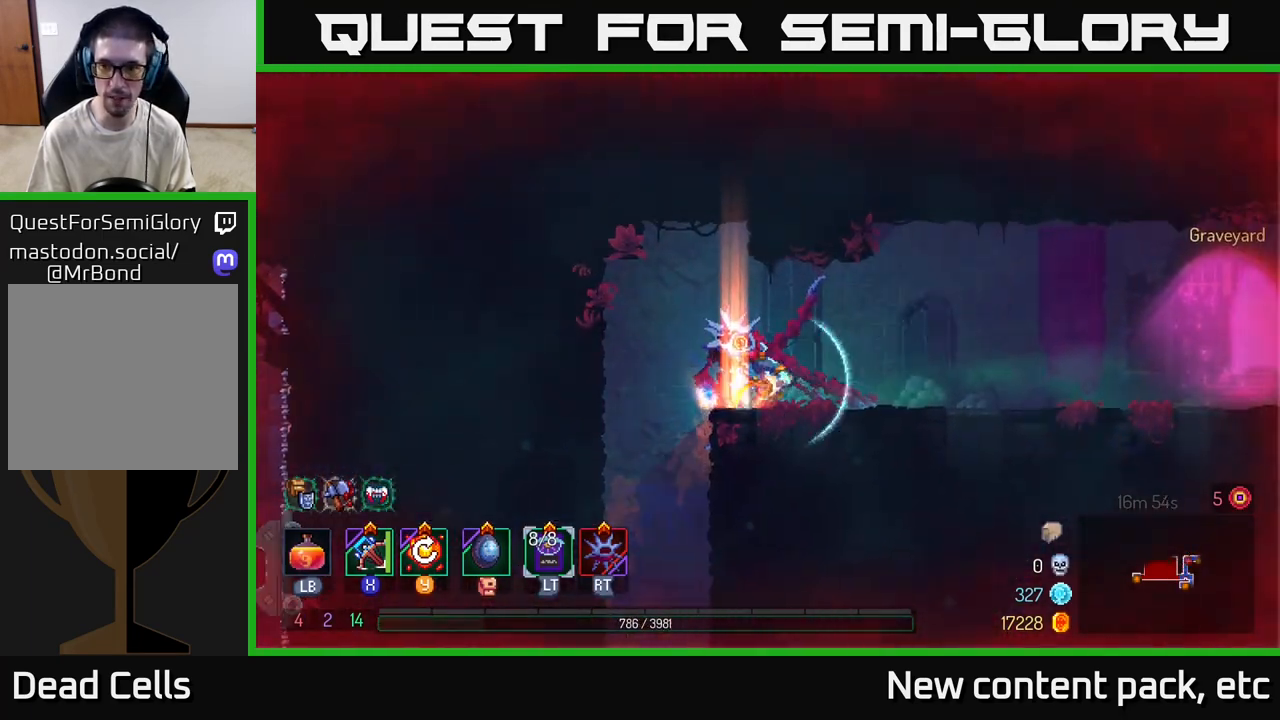
{"buttons": [], "left_stick": "right", "right_stick": "center", "events": [[17, "B", "up"]]}
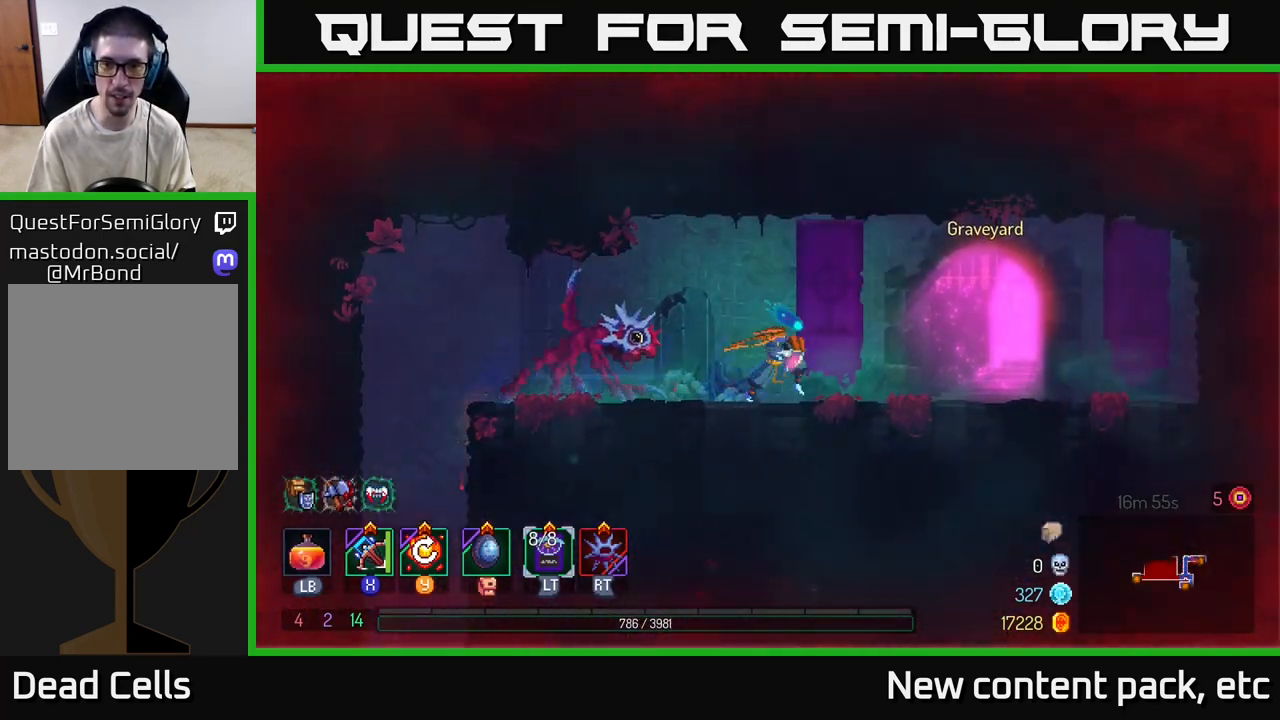
{"buttons": [], "left_stick": "right", "right_stick": "center", "events": [[283, "R1", "down"], [333, "R1", "up"], [433, "R1", "down"], [500, "R1", "up"]]}
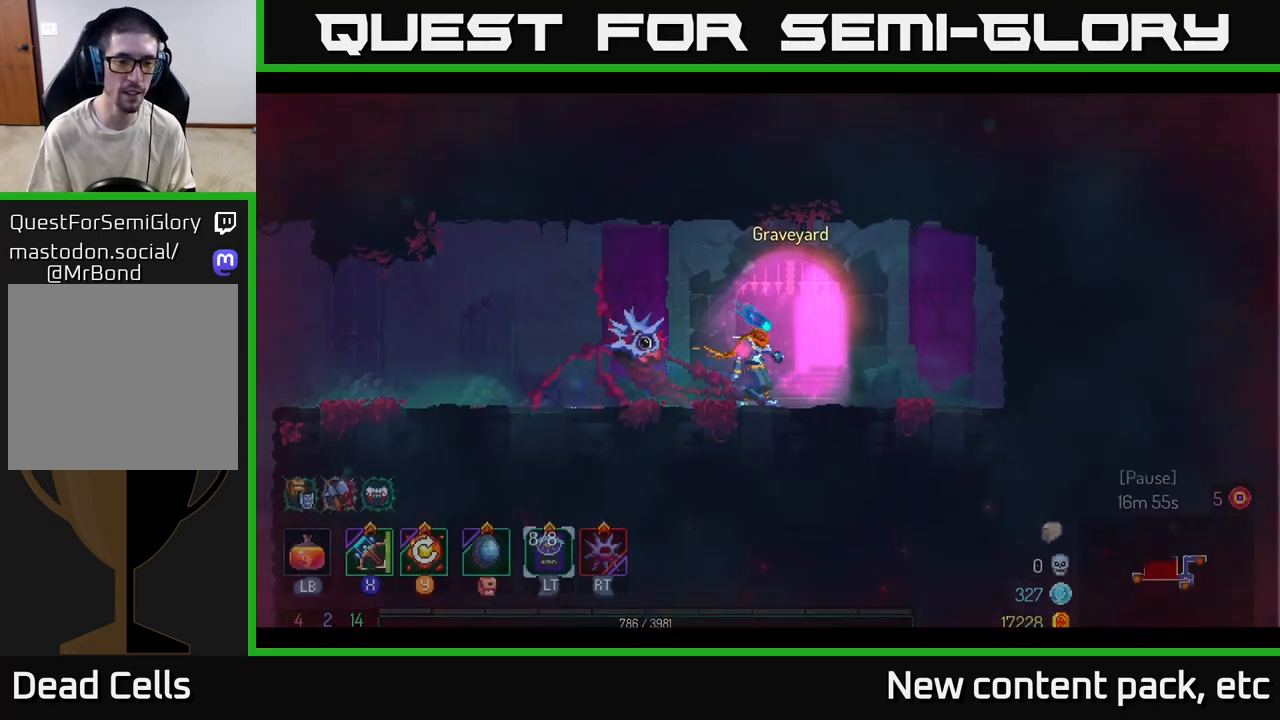
{"buttons": [], "left_stick": "center", "right_stick": "center", "events": [[150, "left_stick", "center"]]}